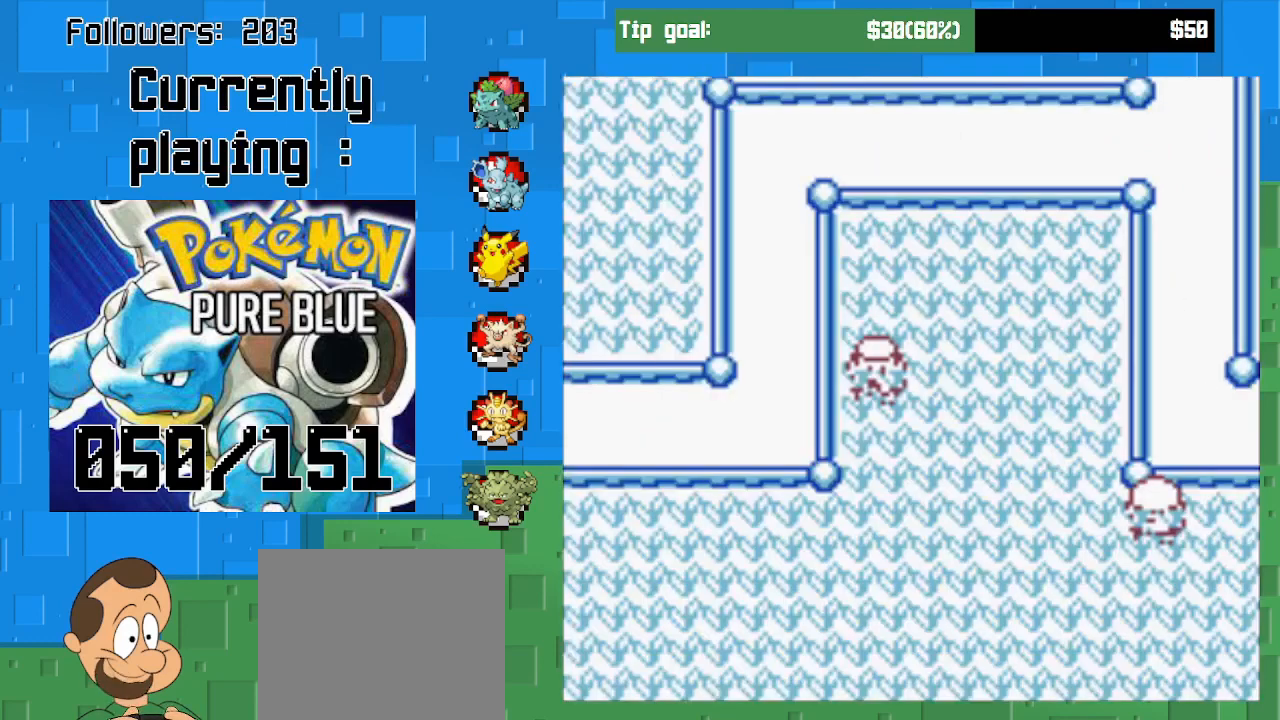
Gameplay with a controller (PlayStation layout); each line is a JSON object with the inputs held at the frame after it. "events" lists button and stick changes between this image and that frame as [ms after this image, input, new state], when the widget could be followed in between. Not read: L3 R3.
{"buttons": ["DPAD_LEFT"], "left_stick": "center", "right_stick": "center", "events": [[367, "DPAD_LEFT", "down"]]}
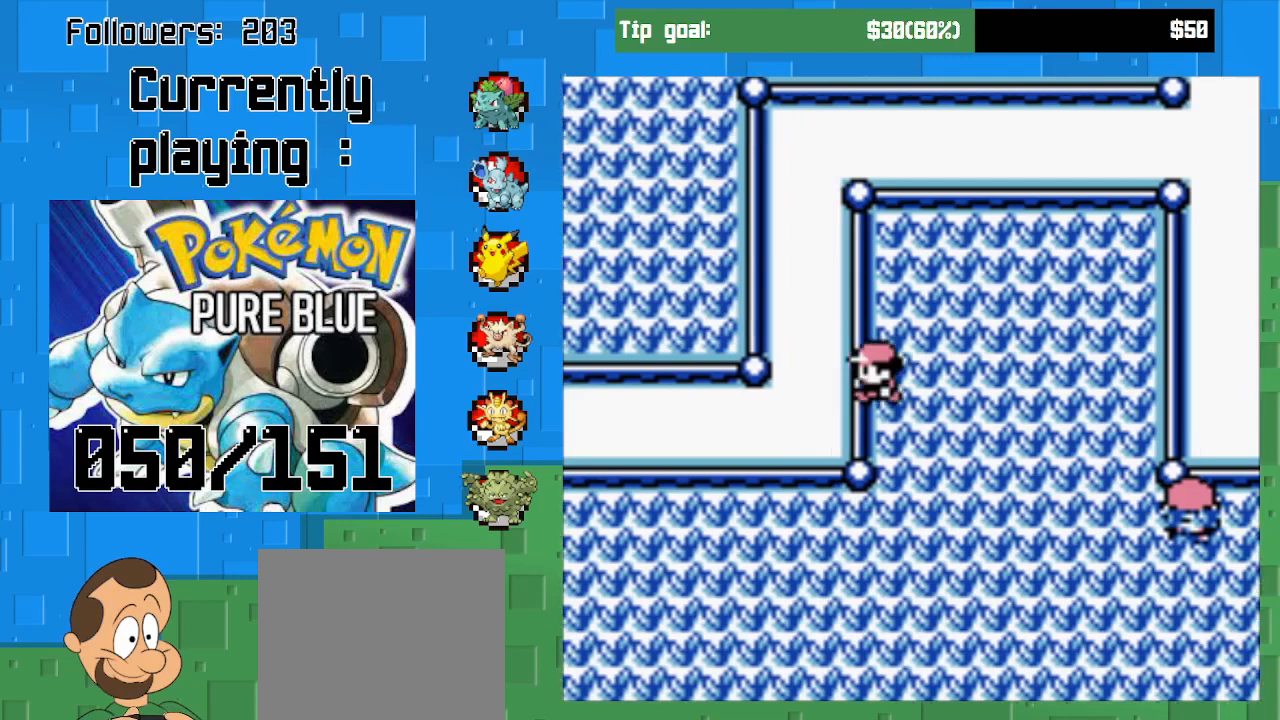
{"buttons": ["DPAD_LEFT"], "left_stick": "center", "right_stick": "center", "events": [[33, "DPAD_LEFT", "up"], [467, "DPAD_LEFT", "down"]]}
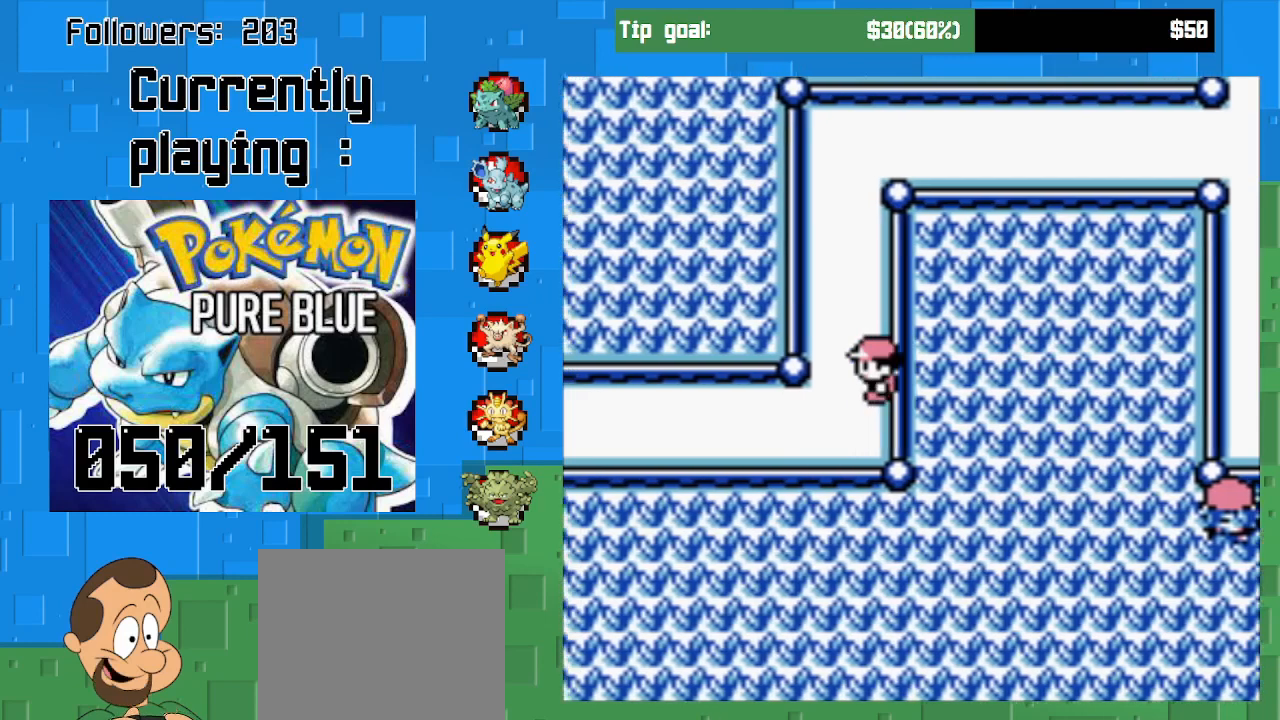
{"buttons": [], "left_stick": "center", "right_stick": "center", "events": [[133, "DPAD_LEFT", "up"], [133, "START", "down"], [400, "START", "up"]]}
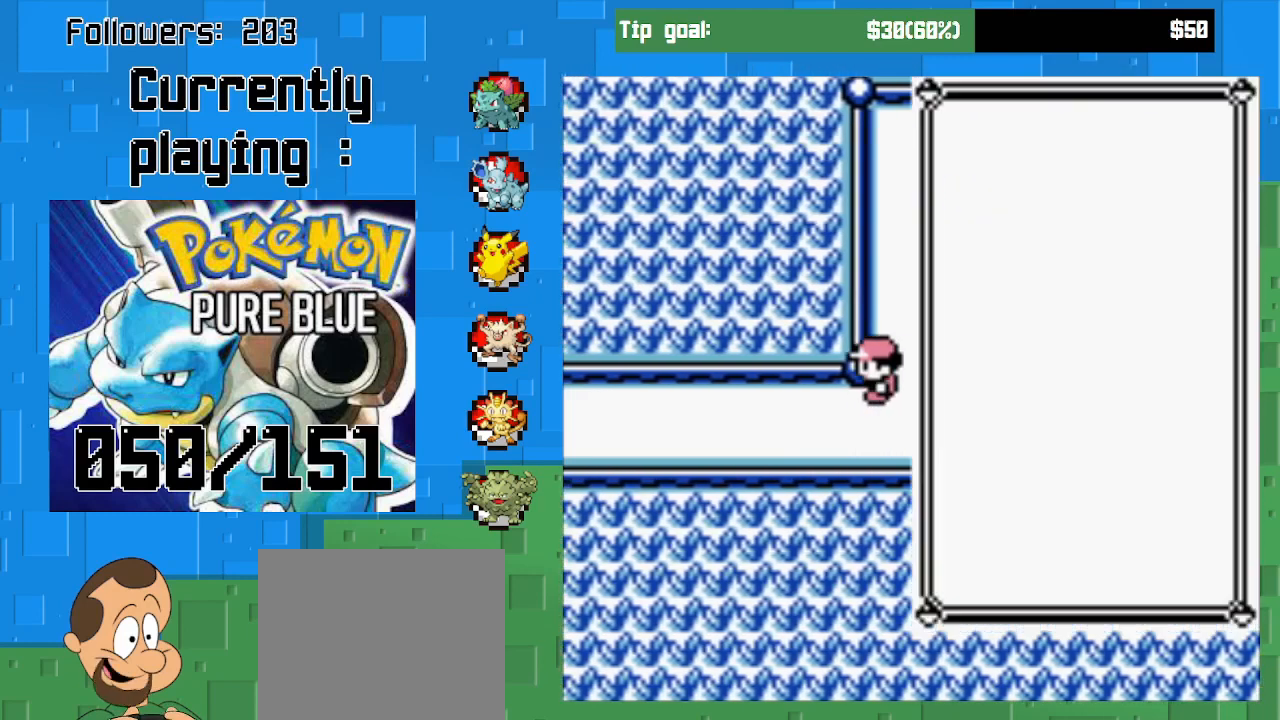
{"buttons": ["DPAD_DOWN"], "left_stick": "center", "right_stick": "center", "events": [[67, "START", "down"], [200, "START", "up"], [500, "DPAD_DOWN", "down"]]}
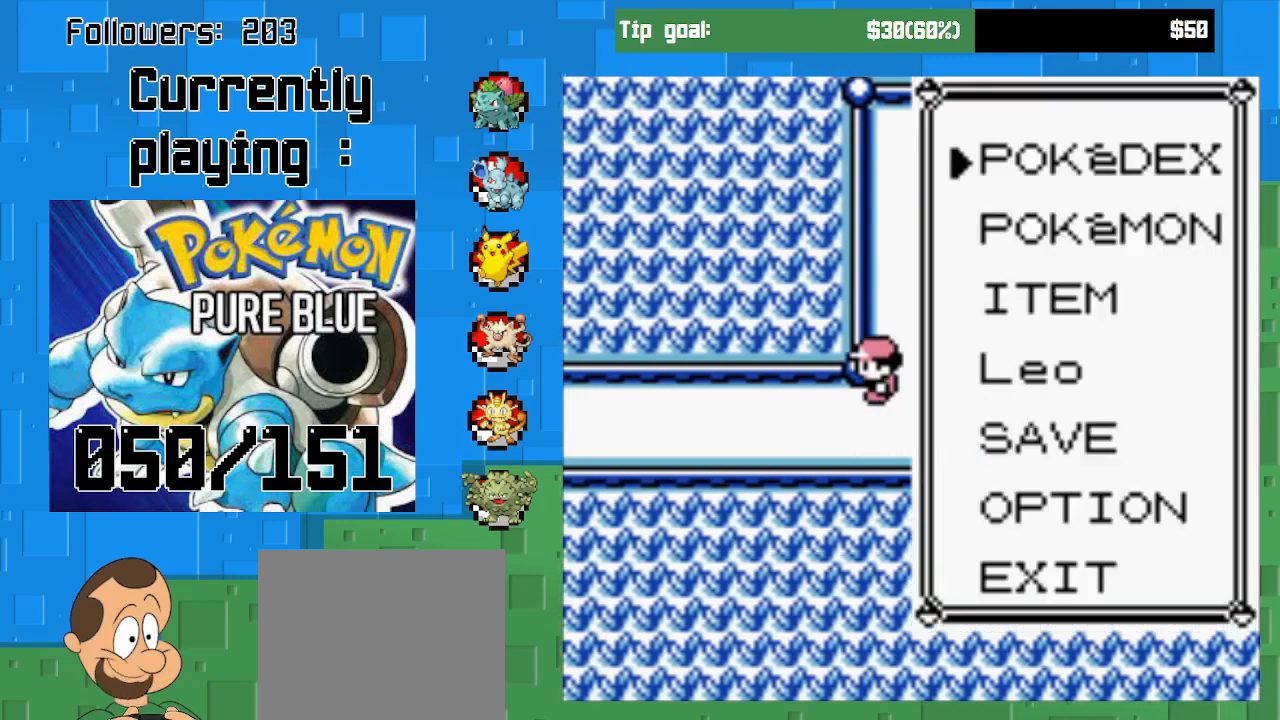
{"buttons": [], "left_stick": "center", "right_stick": "center", "events": [[167, "CIRCLE", "down"], [167, "DPAD_DOWN", "up"], [367, "CIRCLE", "up"]]}
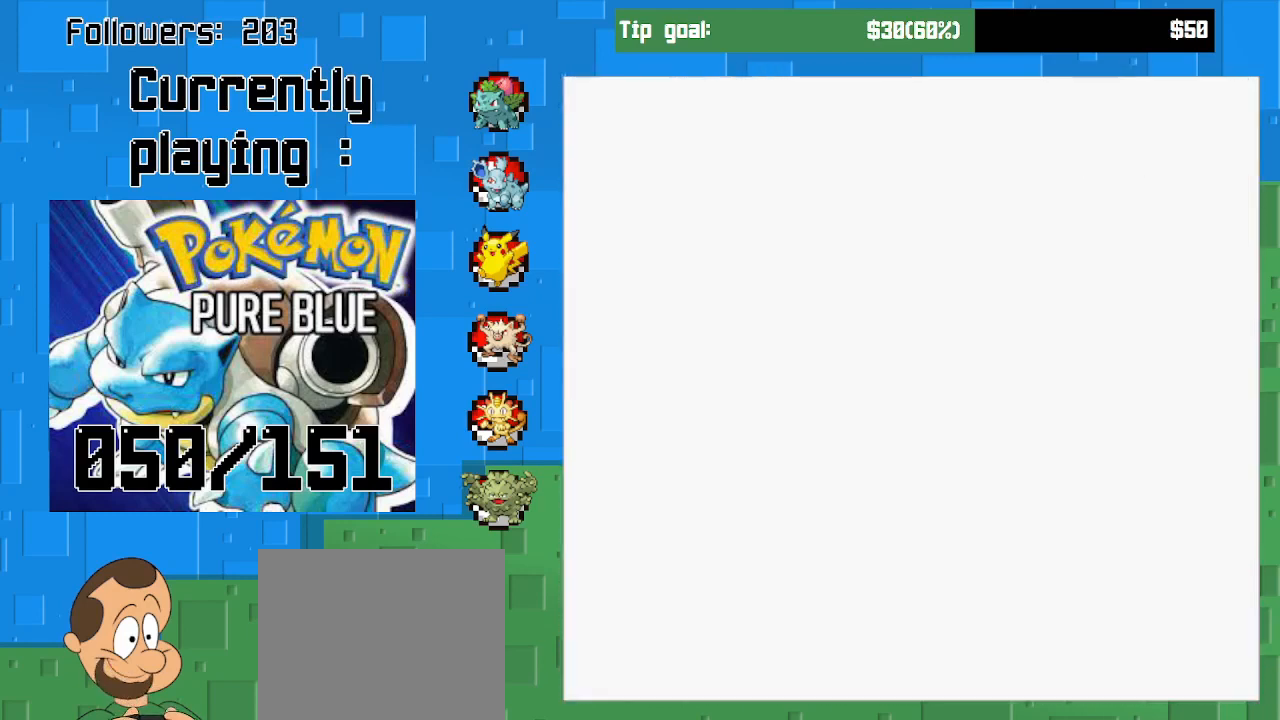
{"buttons": [], "left_stick": "center", "right_stick": "center", "events": []}
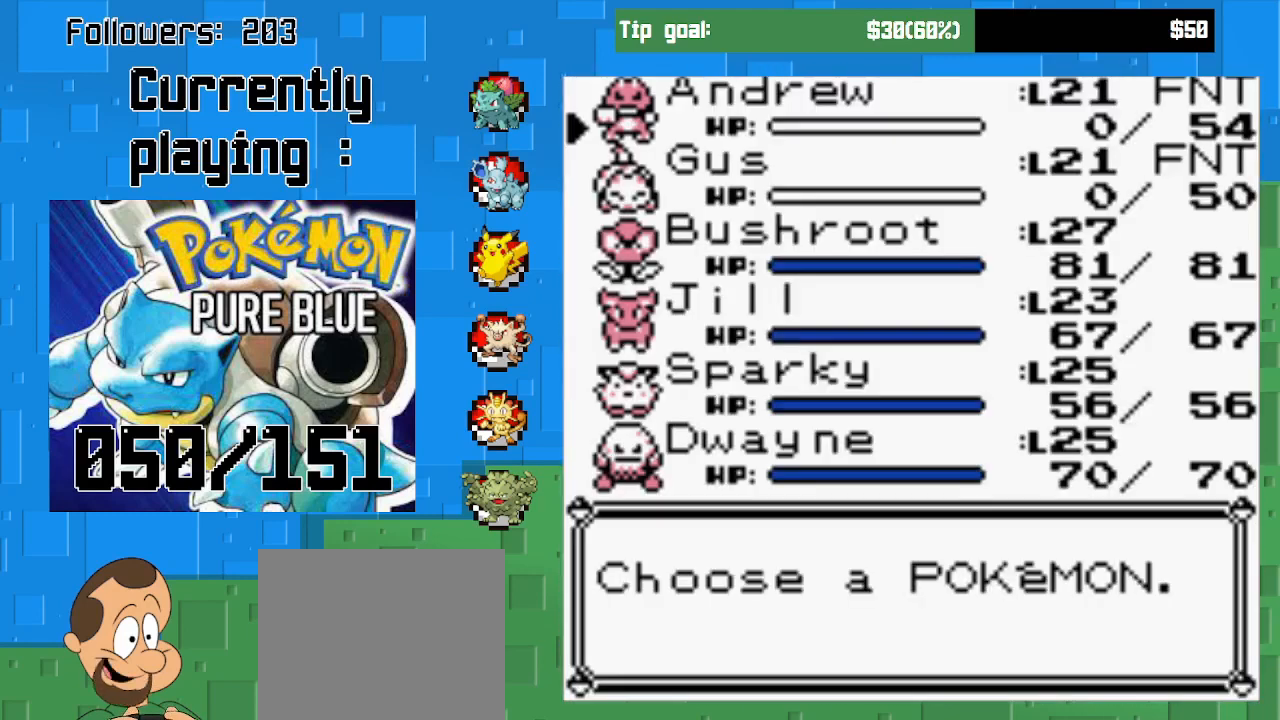
{"buttons": [], "left_stick": "center", "right_stick": "center", "events": [[200, "DPAD_DOWN", "down"], [333, "DPAD_DOWN", "up"]]}
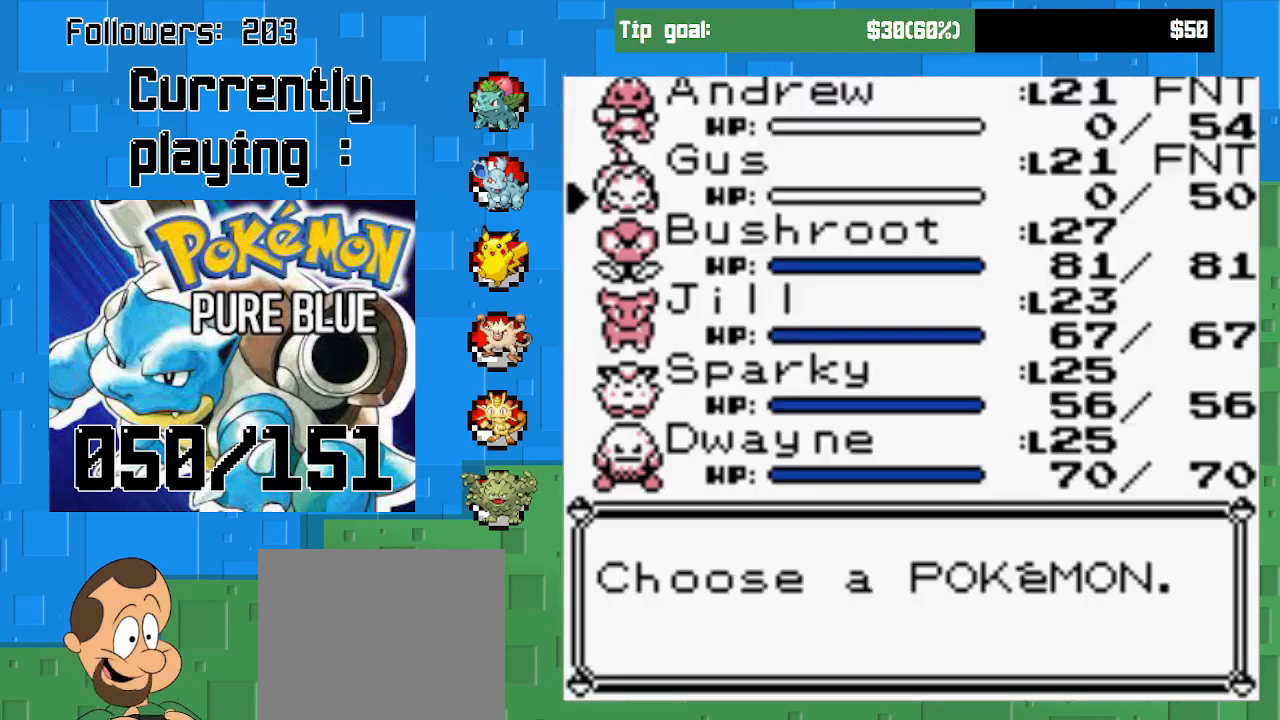
{"buttons": [], "left_stick": "center", "right_stick": "center", "events": [[100, "DPAD_DOWN", "down"], [267, "DPAD_DOWN", "up"]]}
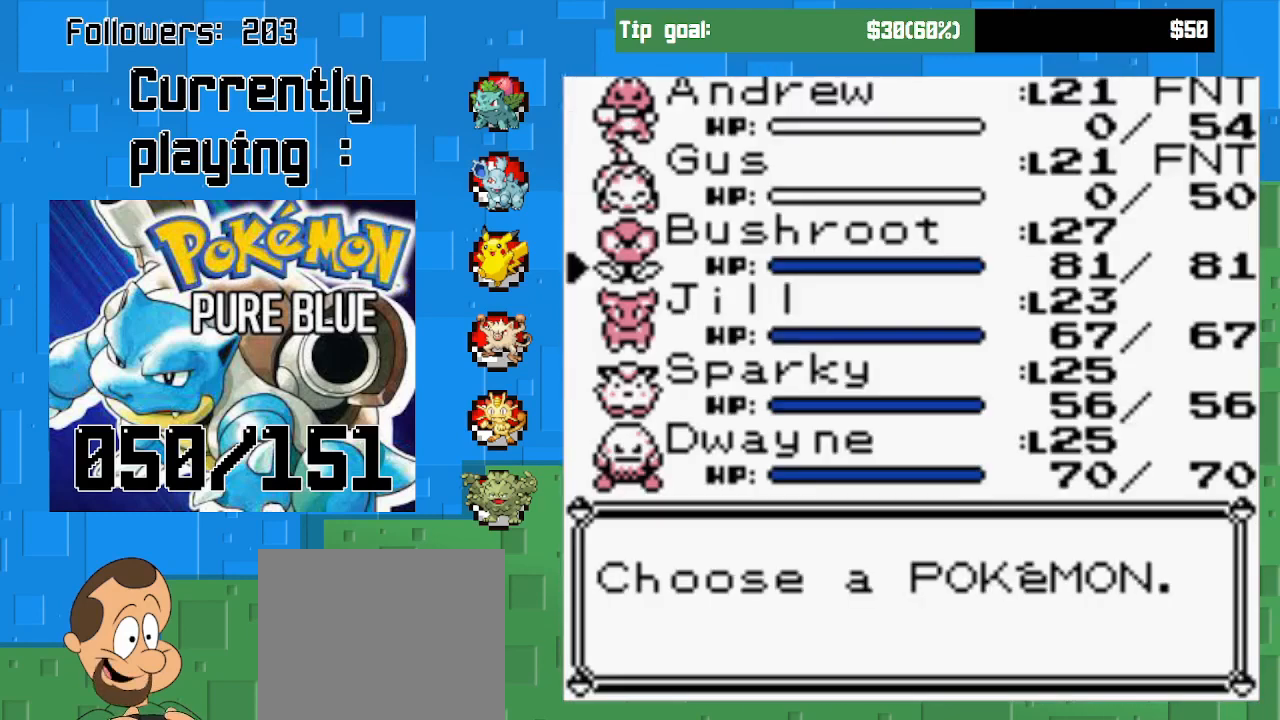
{"buttons": [], "left_stick": "center", "right_stick": "center", "events": [[200, "CIRCLE", "down"], [367, "CIRCLE", "up"]]}
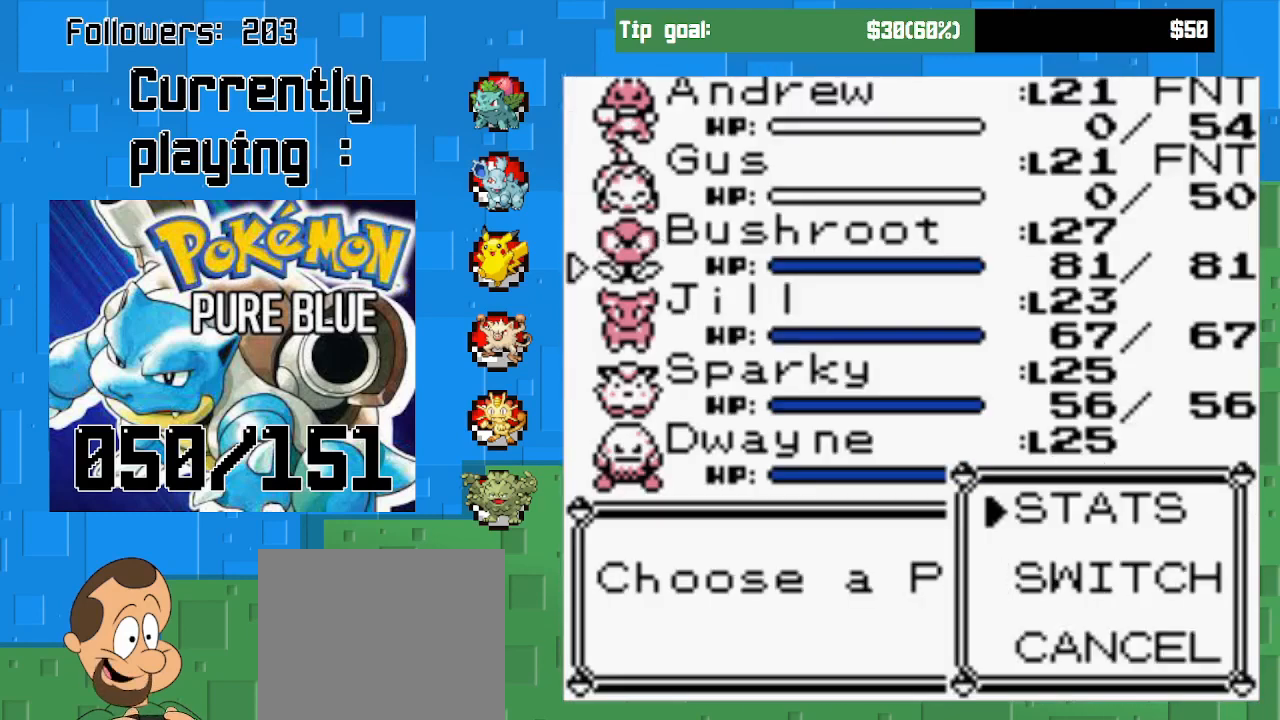
{"buttons": ["CIRCLE"], "left_stick": "center", "right_stick": "center", "events": [[33, "DPAD_DOWN", "down"], [167, "DPAD_DOWN", "up"], [400, "CIRCLE", "down"]]}
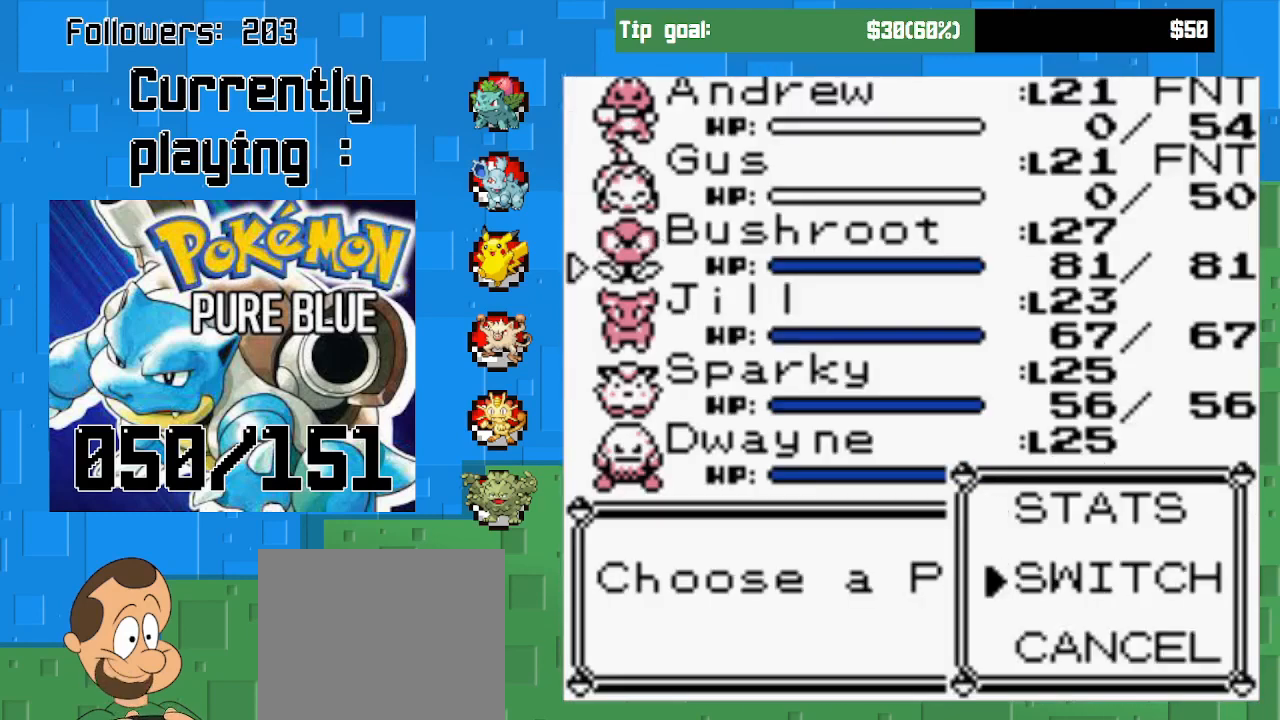
{"buttons": ["CIRCLE"], "left_stick": "center", "right_stick": "center", "events": [[100, "CIRCLE", "up"], [100, "DPAD_DOWN", "down"], [267, "DPAD_DOWN", "up"], [400, "CIRCLE", "down"]]}
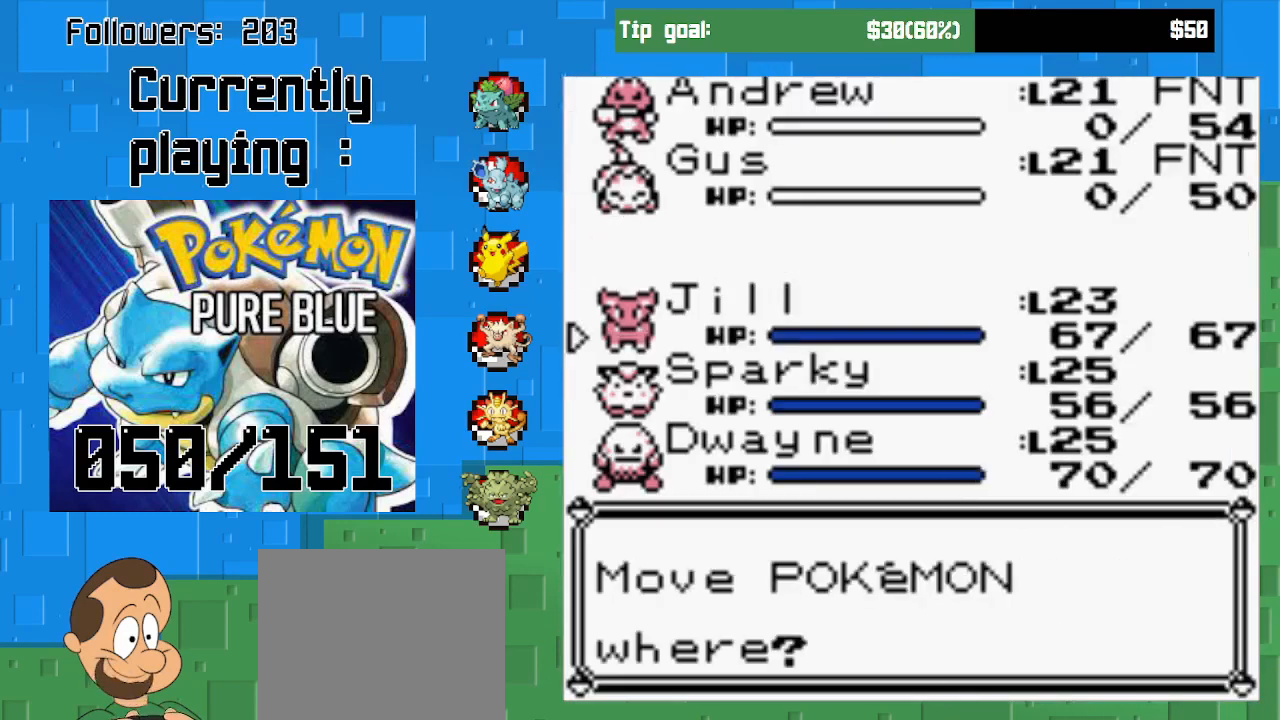
{"buttons": [], "left_stick": "center", "right_stick": "center", "events": [[67, "CIRCLE", "up"]]}
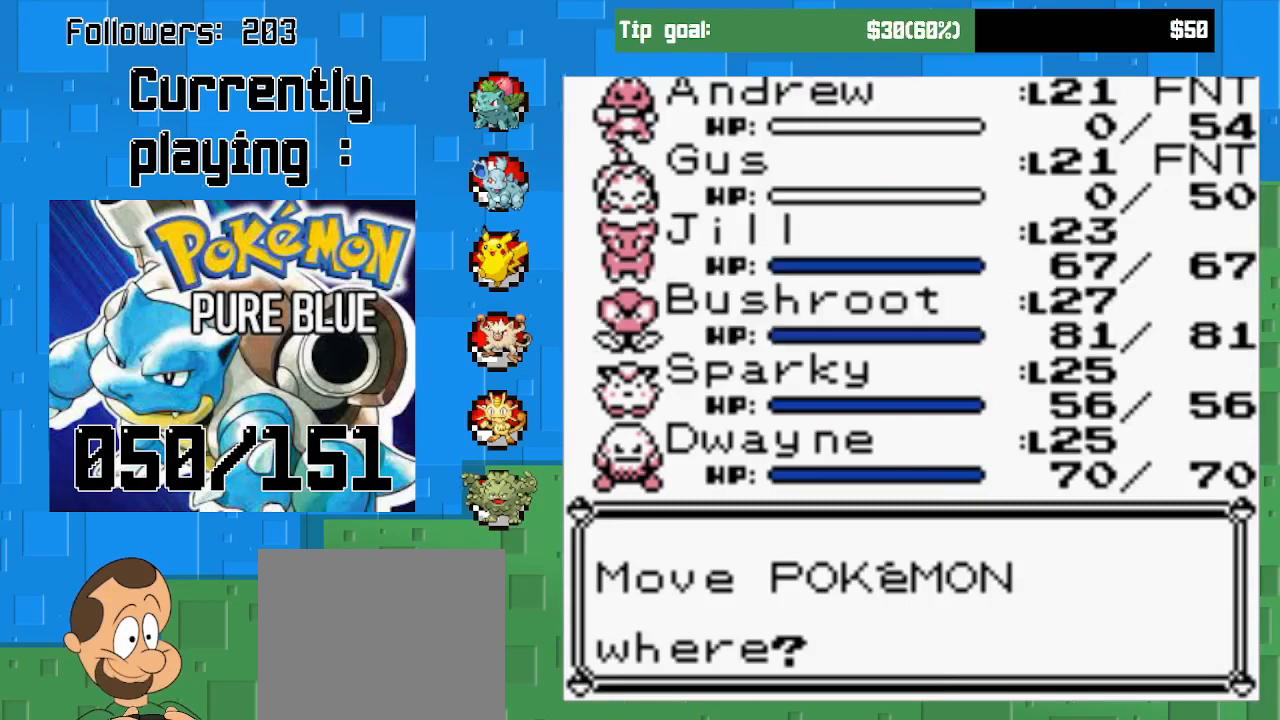
{"buttons": [], "left_stick": "center", "right_stick": "center", "events": [[133, "CROSS", "down"], [333, "CROSS", "up"]]}
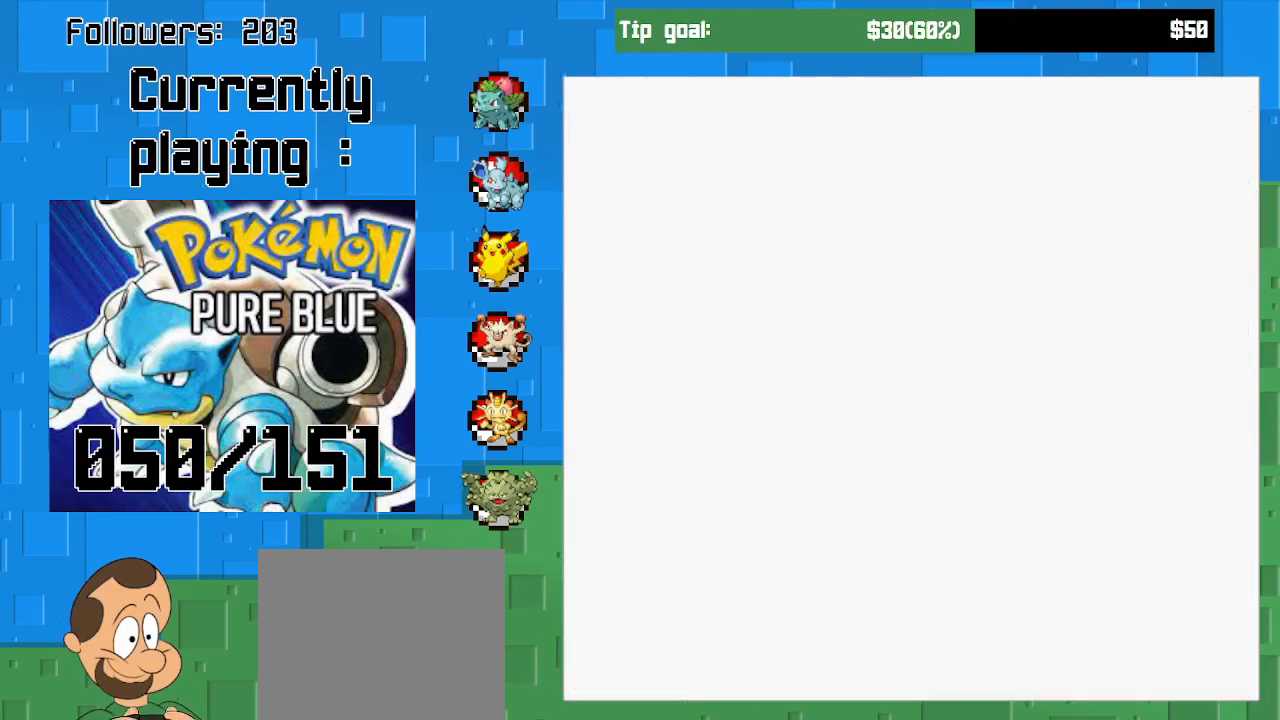
{"buttons": ["CROSS"], "left_stick": "center", "right_stick": "center", "events": [[433, "CROSS", "down"]]}
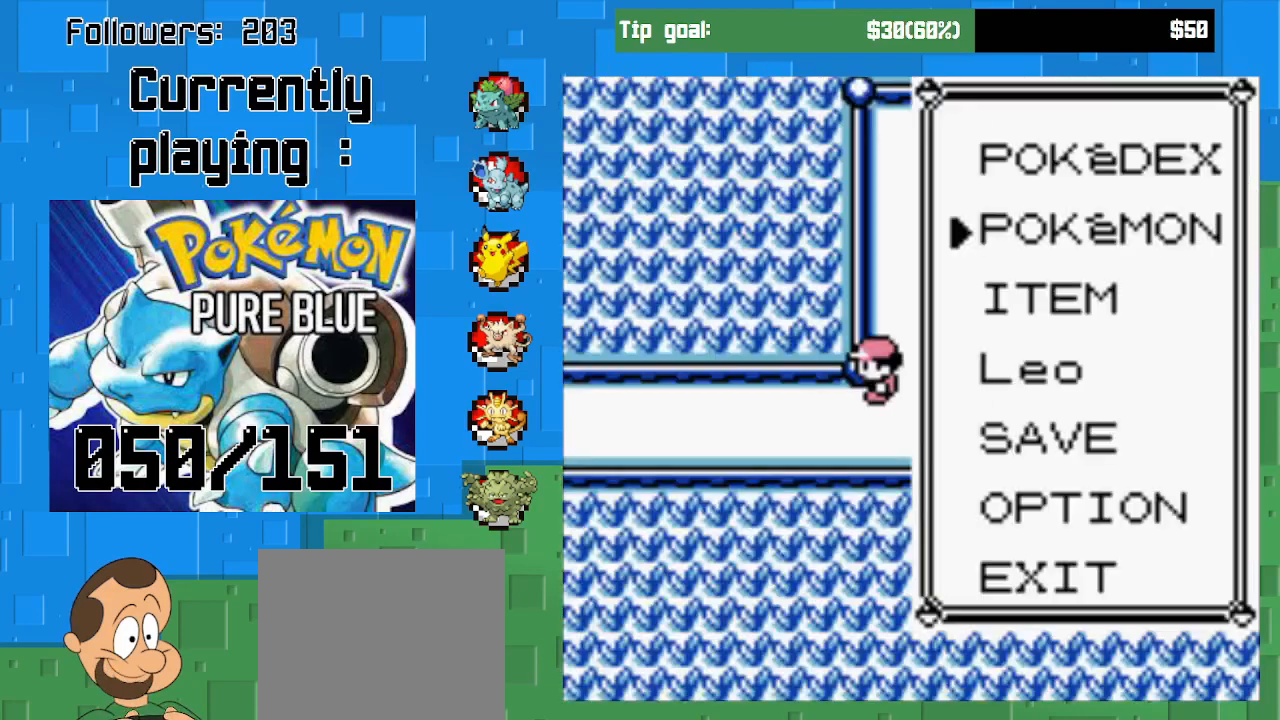
{"buttons": ["CROSS", "DPAD_DOWN"], "left_stick": "center", "right_stick": "center", "events": [[167, "CROSS", "up"], [267, "CROSS", "down"], [400, "DPAD_DOWN", "down"]]}
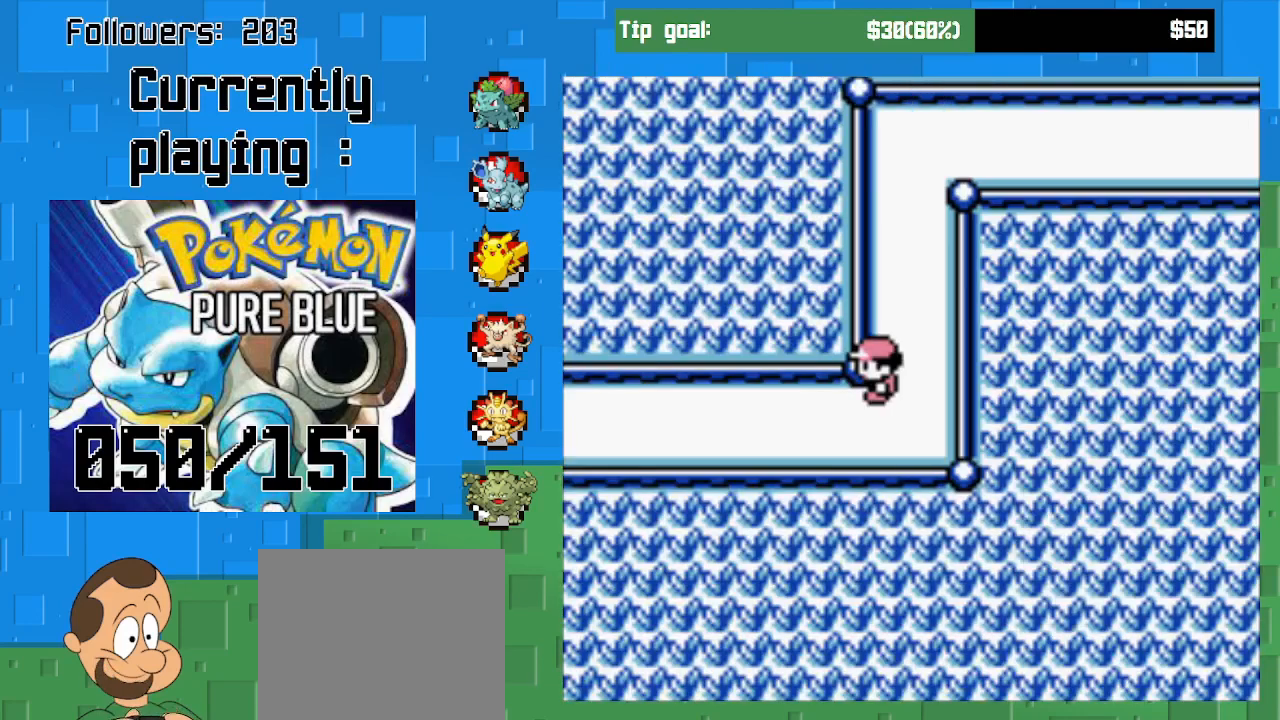
{"buttons": ["CROSS", "DPAD_DOWN"], "left_stick": "center", "right_stick": "center", "events": []}
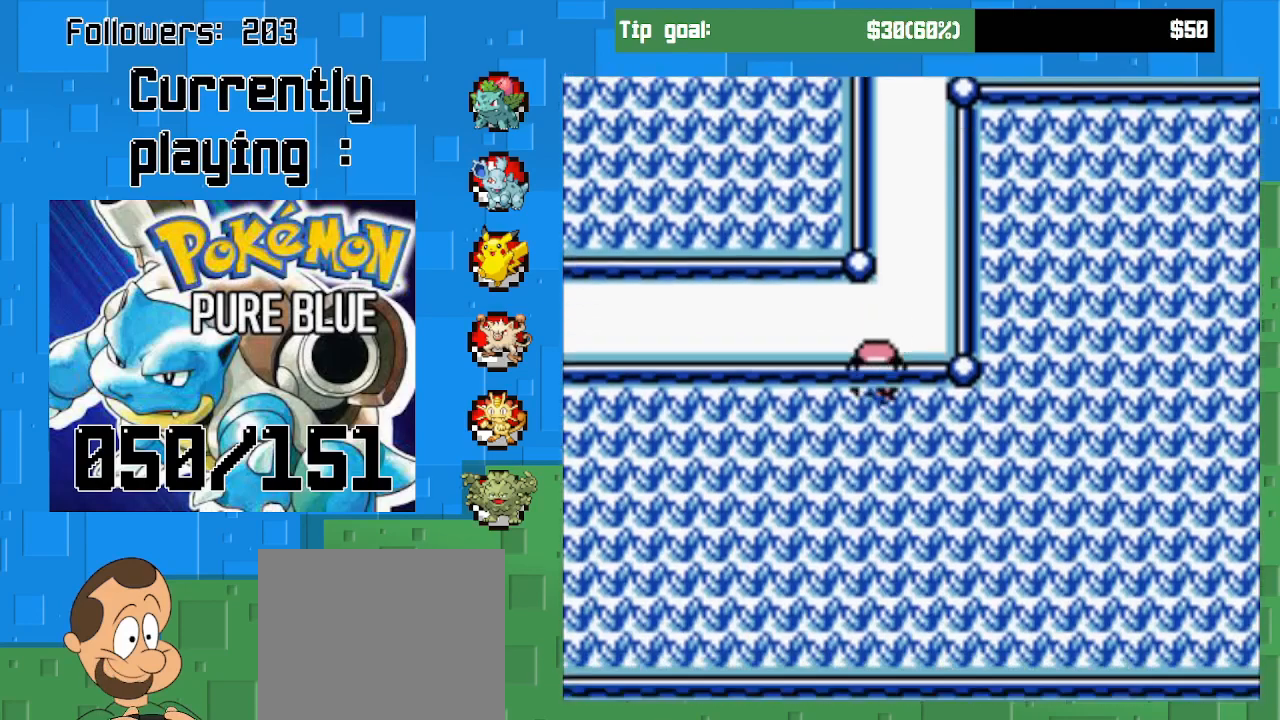
{"buttons": ["CROSS", "DPAD_LEFT"], "left_stick": "center", "right_stick": "center", "events": [[267, "DPAD_LEFT", "down"], [300, "DPAD_DOWN", "up"]]}
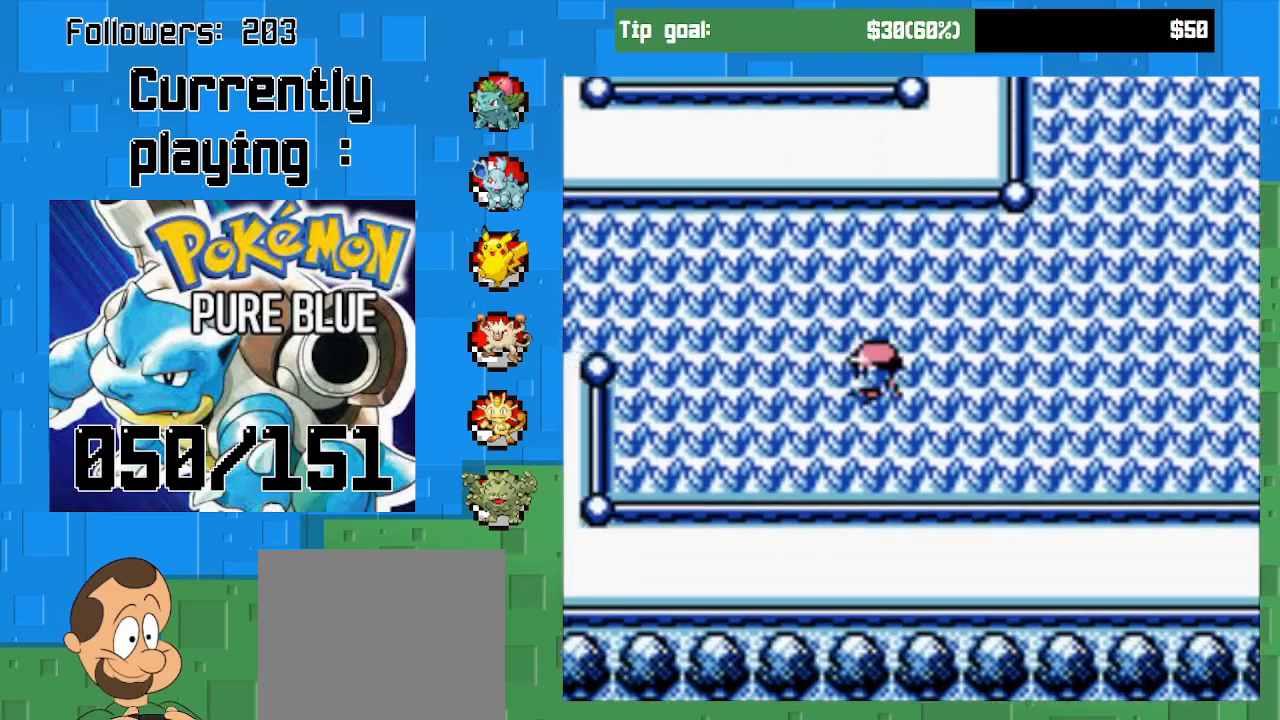
{"buttons": ["CROSS", "DPAD_LEFT"], "left_stick": "center", "right_stick": "center", "events": []}
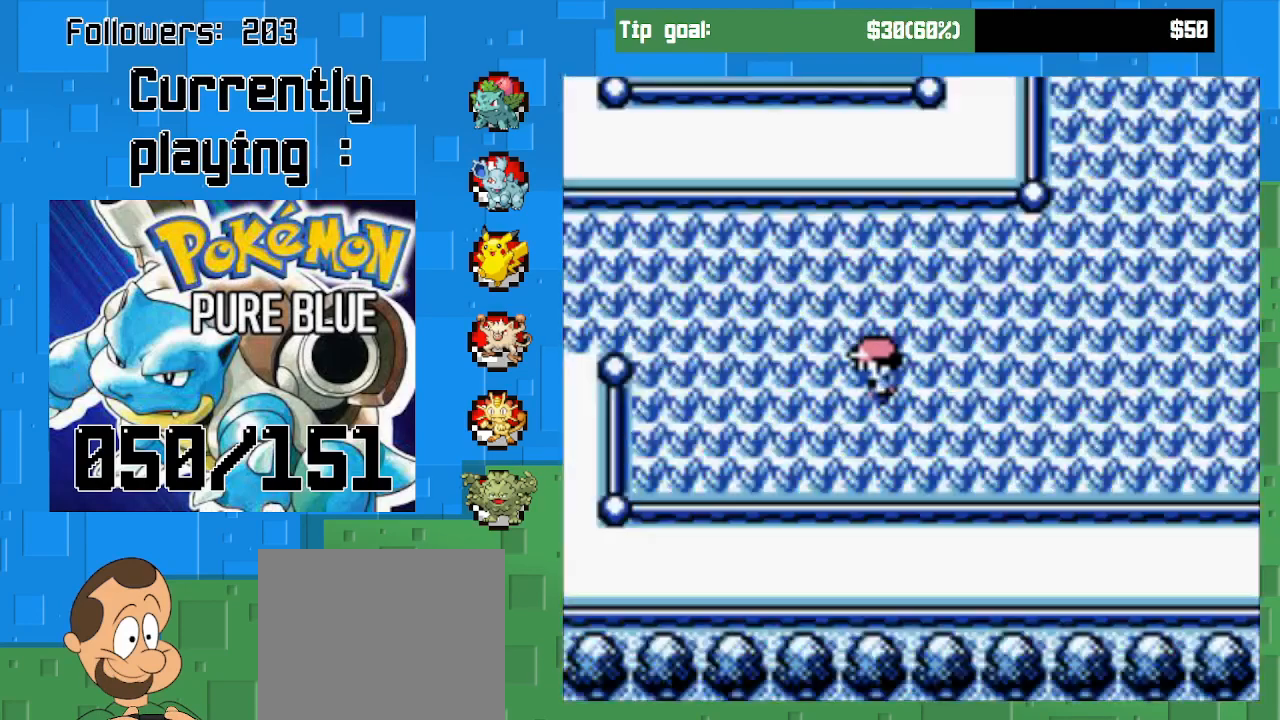
{"buttons": ["CROSS"], "left_stick": "center", "right_stick": "center", "events": [[33, "DPAD_LEFT", "up"]]}
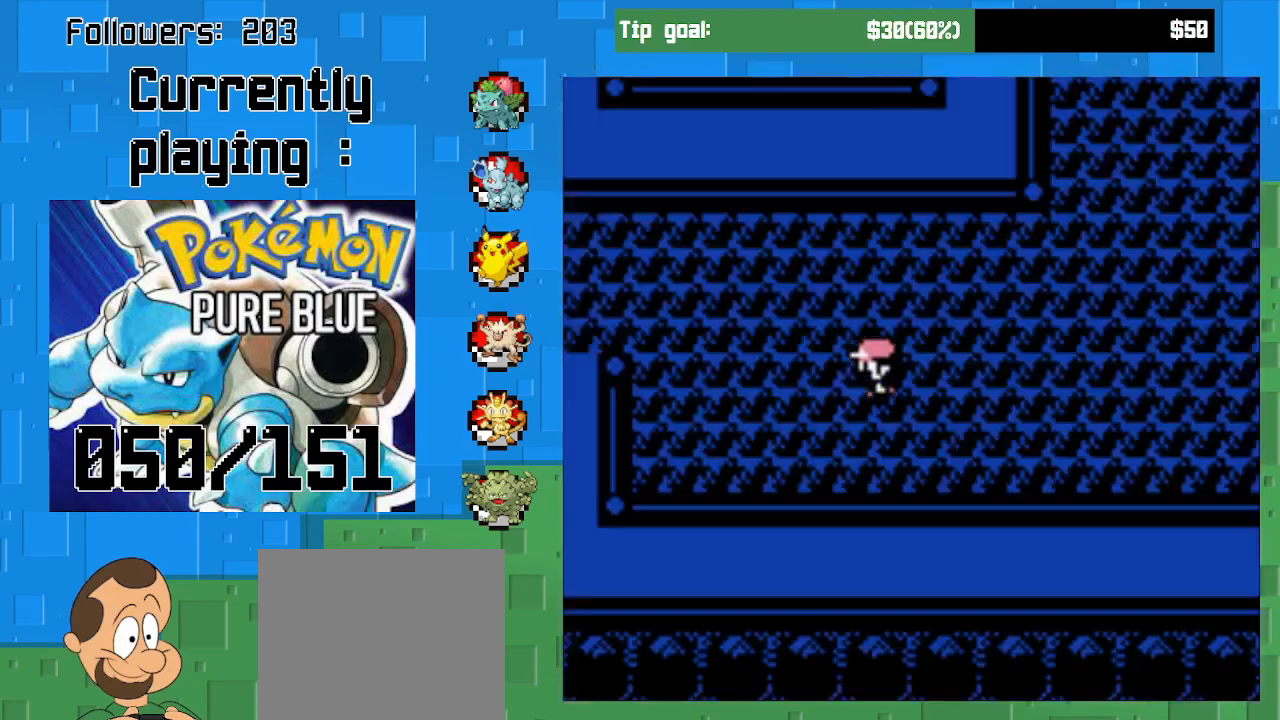
{"buttons": [], "left_stick": "center", "right_stick": "center", "events": [[133, "CROSS", "up"]]}
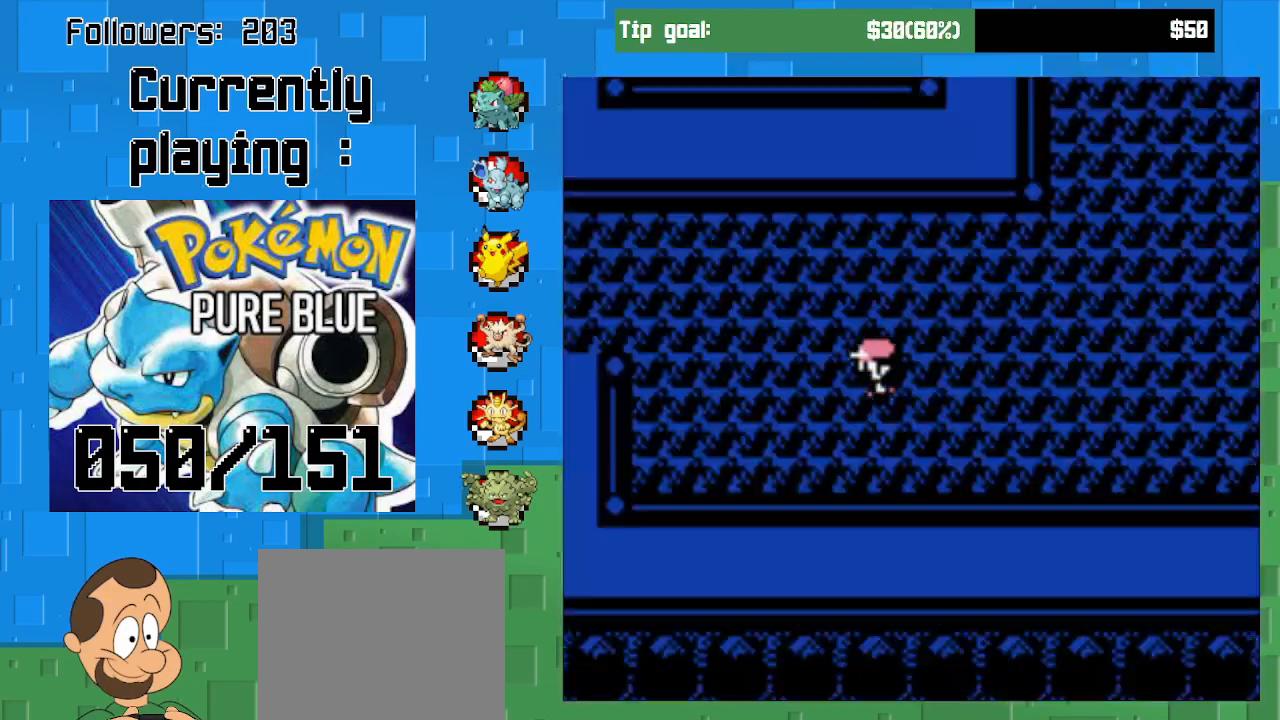
{"buttons": [], "left_stick": "center", "right_stick": "center", "events": []}
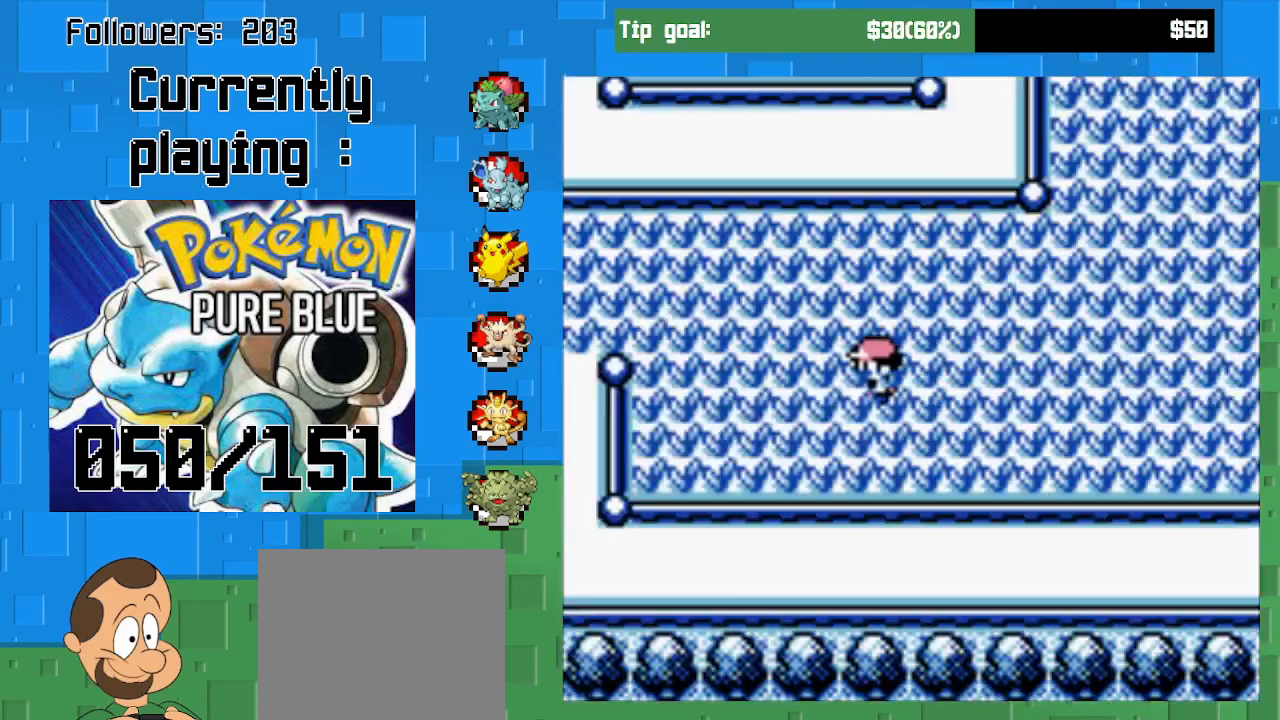
{"buttons": [], "left_stick": "center", "right_stick": "center", "events": []}
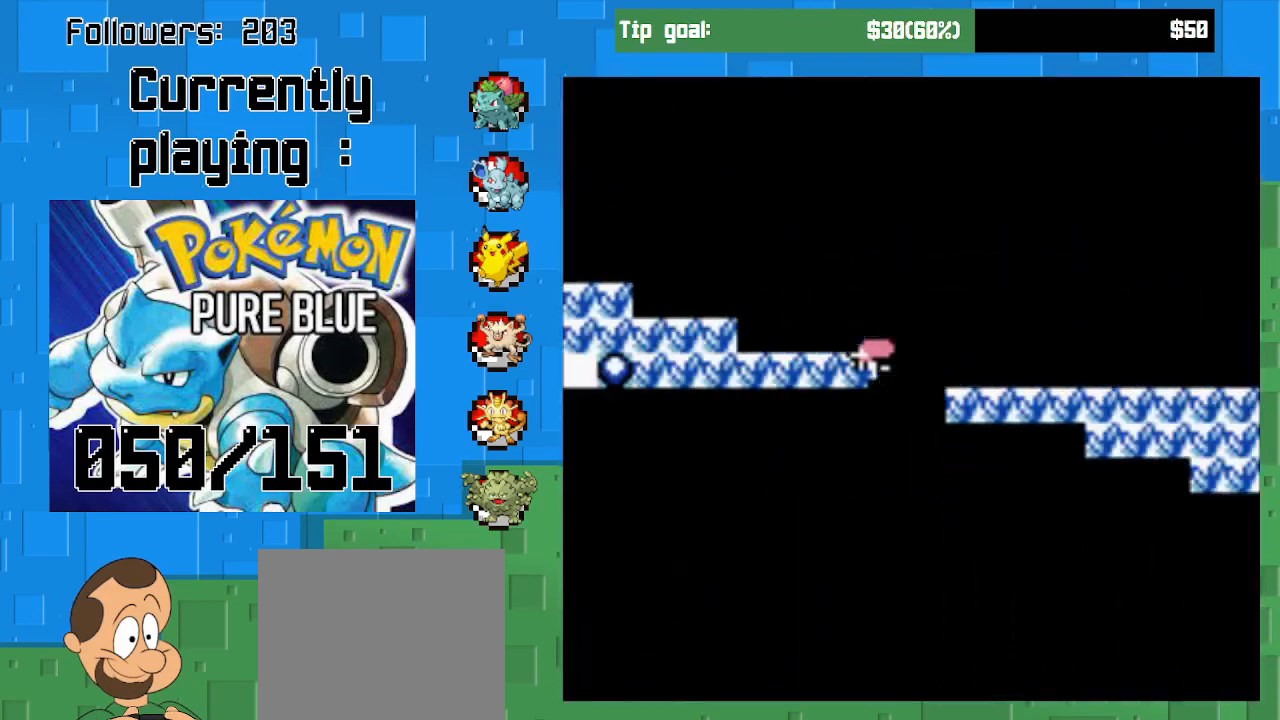
{"buttons": [], "left_stick": "center", "right_stick": "center", "events": []}
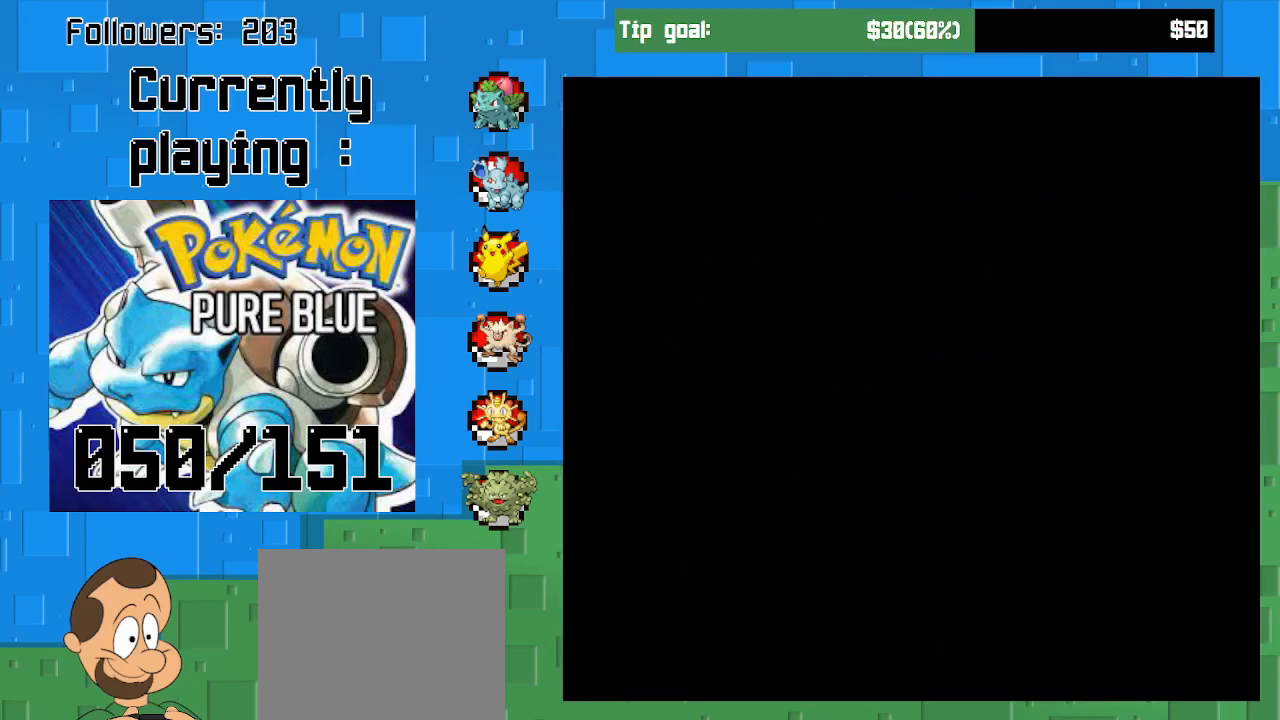
{"buttons": [], "left_stick": "center", "right_stick": "center", "events": []}
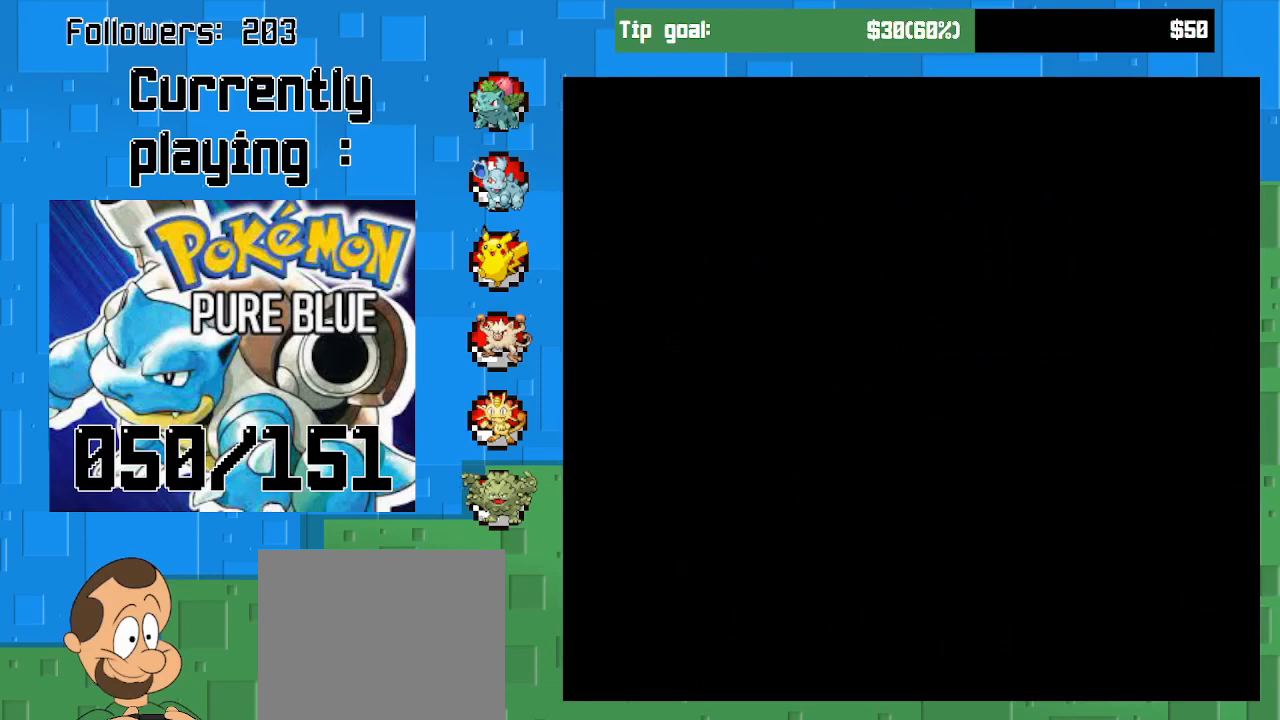
{"buttons": [], "left_stick": "center", "right_stick": "center", "events": []}
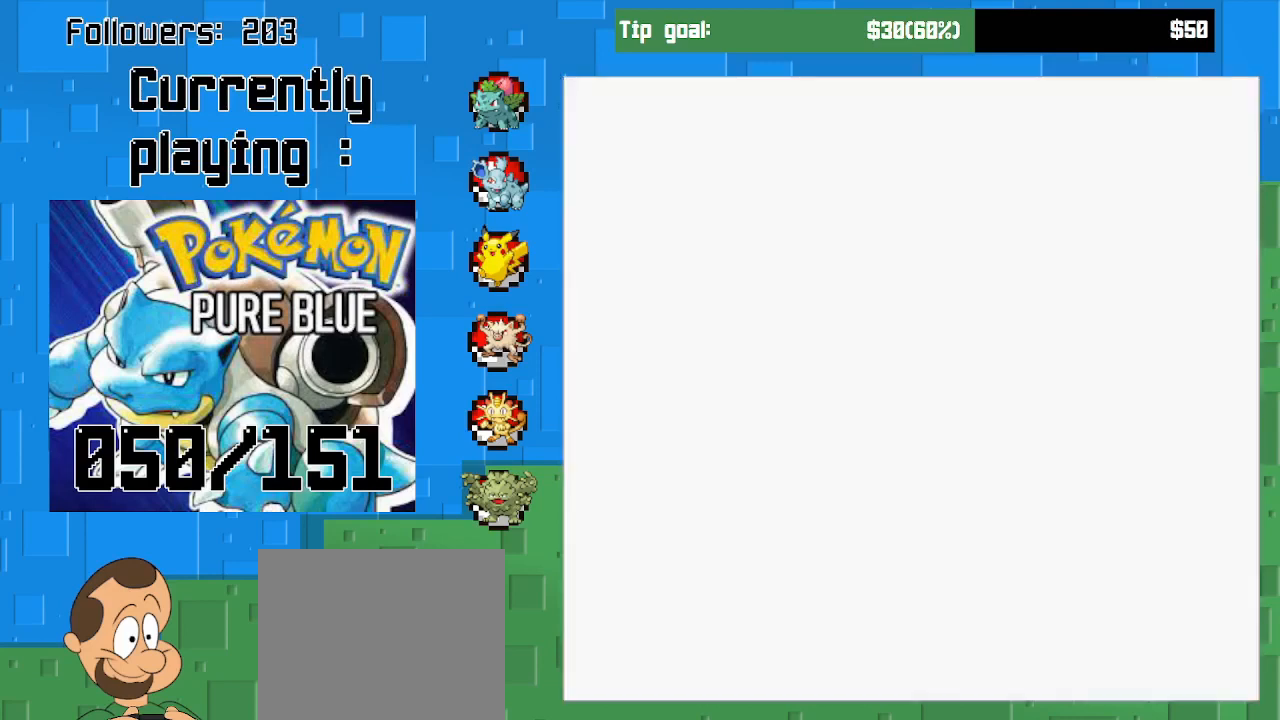
{"buttons": [], "left_stick": "center", "right_stick": "center", "events": []}
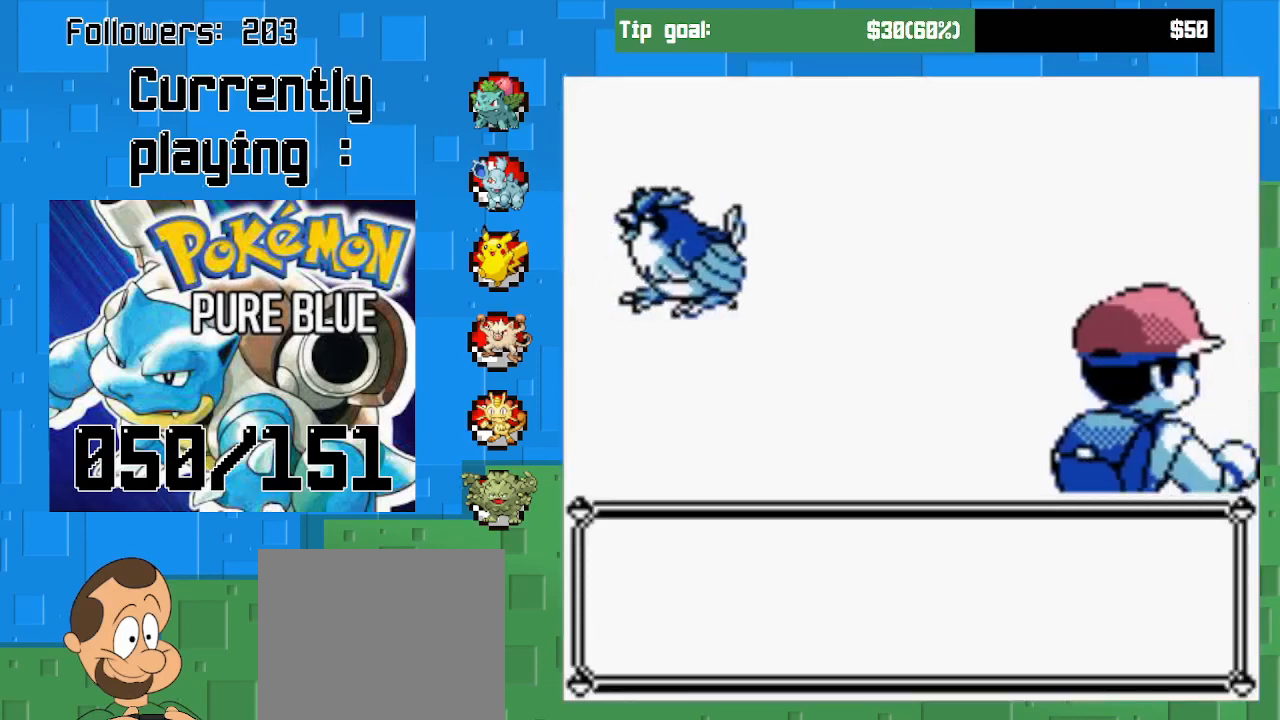
{"buttons": [], "left_stick": "center", "right_stick": "center", "events": []}